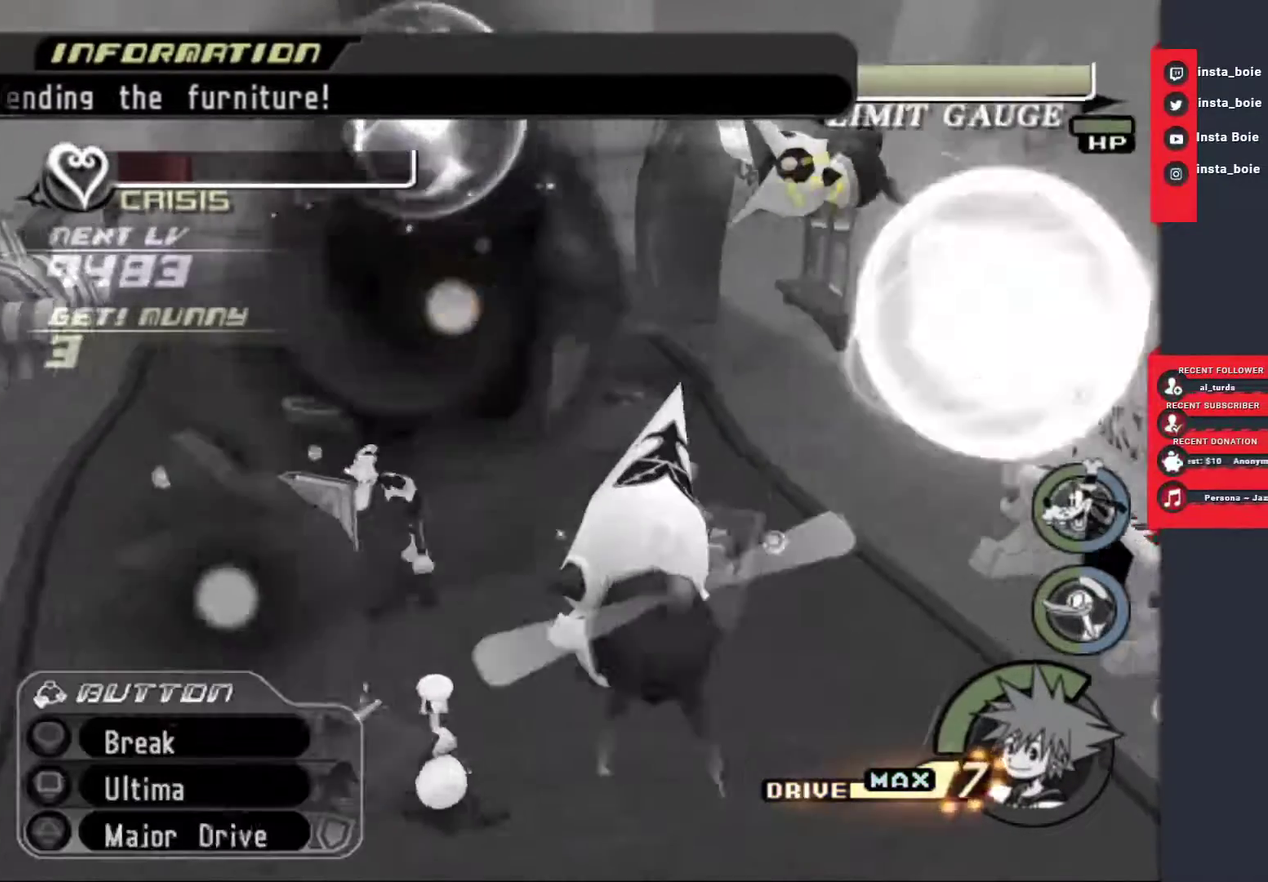
Gameplay with a controller (PlayStation layout); each line is a JSON object with the inputs held at the frame after it. "events" lists button and stick changes between this image and that frame as [ms after this image, input, new state], when the widget could be followed in between. Not read: L2 L3 R3.
{"buttons": [], "left_stick": "up-right", "right_stick": "center", "events": [[167, "left_stick", "up-right"], [217, "TRIANGLE", "up"]]}
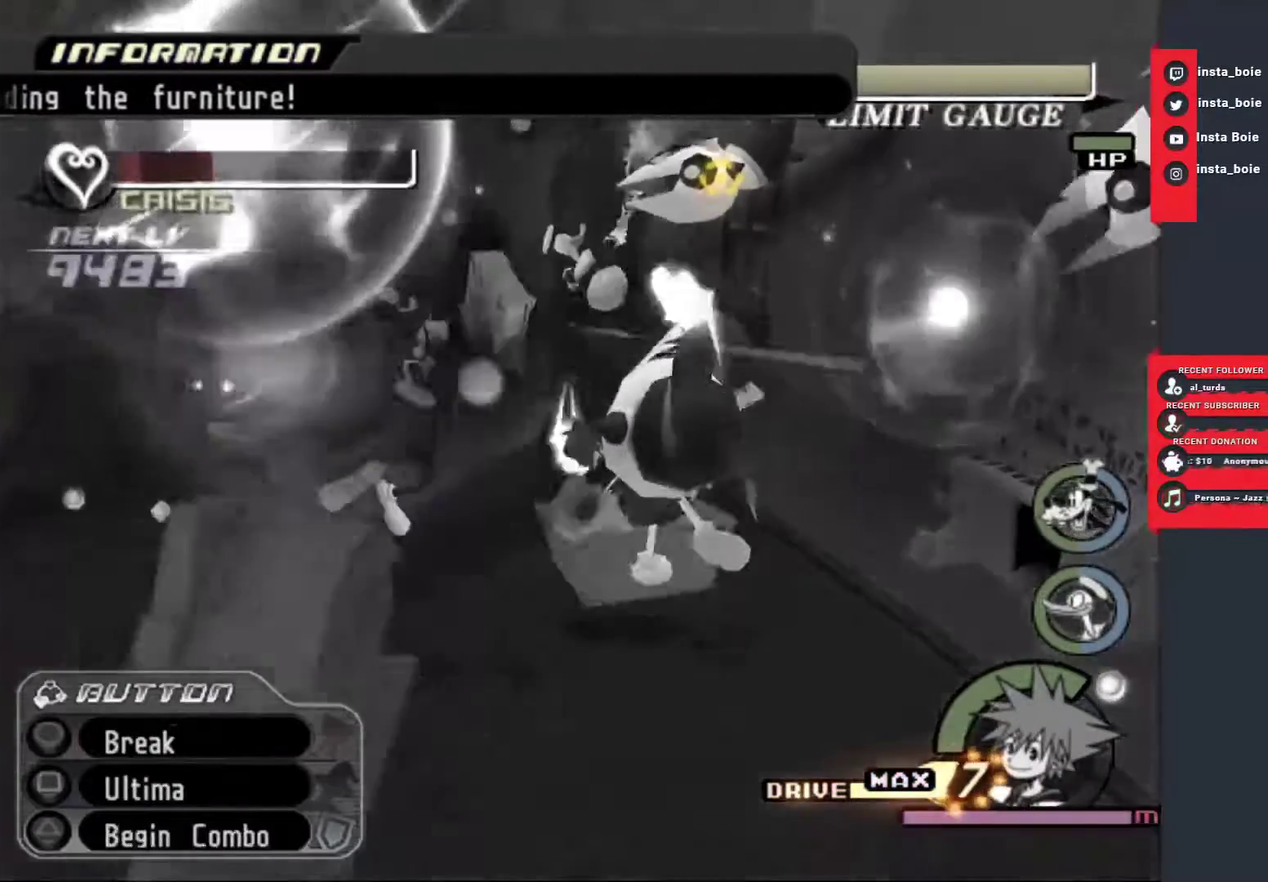
{"buttons": ["TRIANGLE"], "left_stick": "up-right", "right_stick": "center", "events": [[150, "TRIANGLE", "down"], [200, "TRIANGLE", "up"], [267, "TRIANGLE", "down"], [367, "TRIANGLE", "up"], [433, "TRIANGLE", "down"]]}
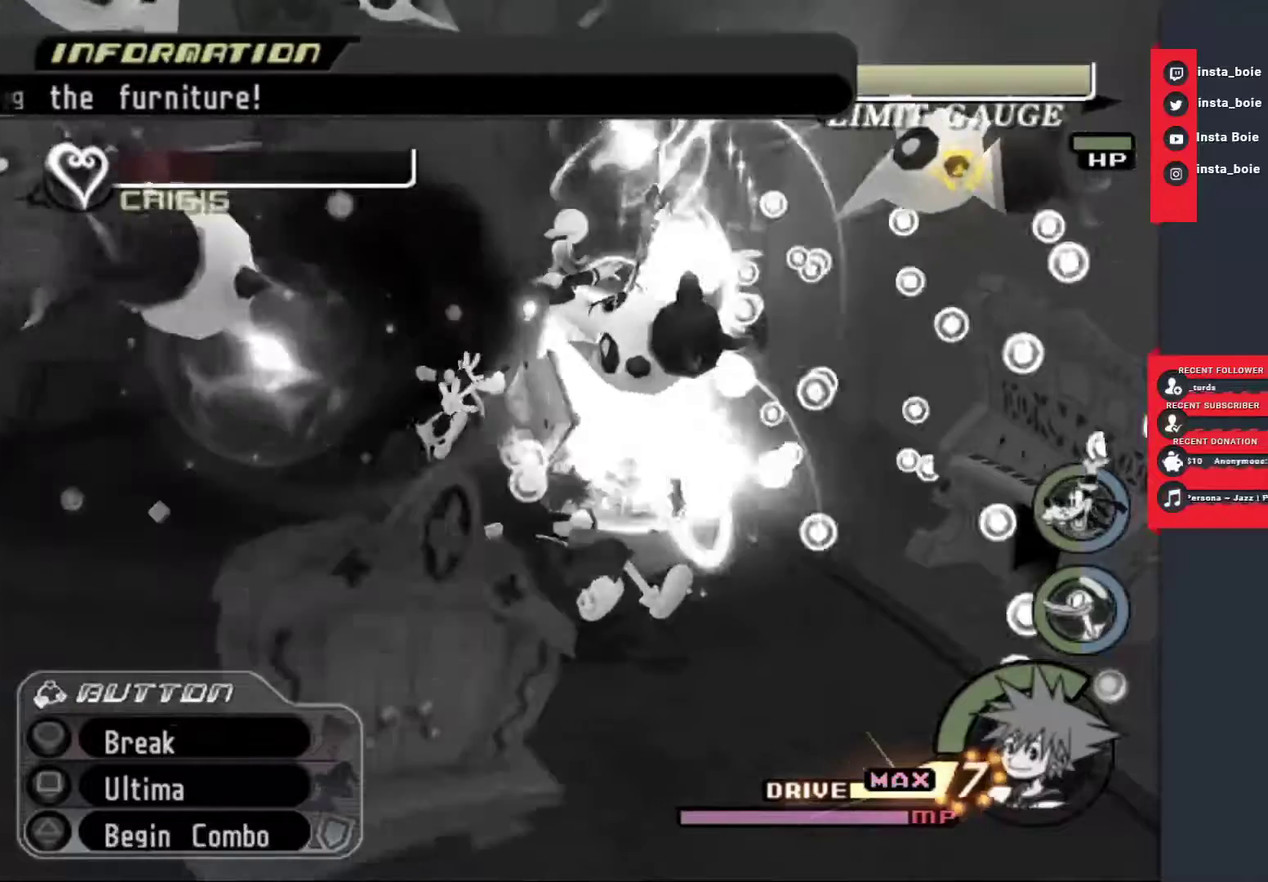
{"buttons": [], "left_stick": "up-right", "right_stick": "center", "events": [[17, "TRIANGLE", "up"], [133, "TRIANGLE", "down"], [500, "TRIANGLE", "up"]]}
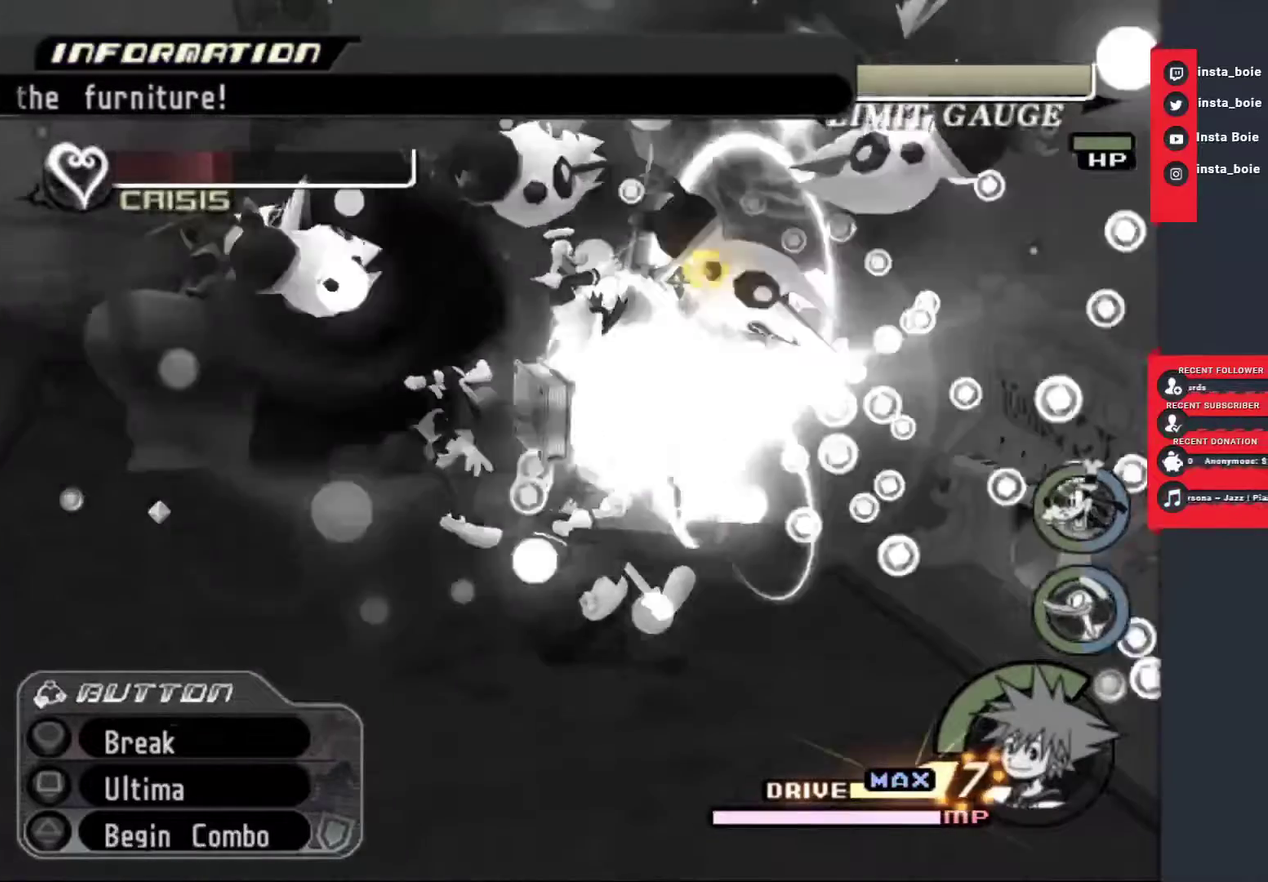
{"buttons": ["TRIANGLE"], "left_stick": "up-right", "right_stick": "center", "events": [[50, "TRIANGLE", "down"], [83, "TRIANGLE", "up"], [150, "TRIANGLE", "down"], [200, "TRIANGLE", "up"], [267, "TRIANGLE", "down"], [317, "TRIANGLE", "up"], [367, "TRIANGLE", "down"], [450, "TRIANGLE", "up"], [483, "TRIANGLE", "down"]]}
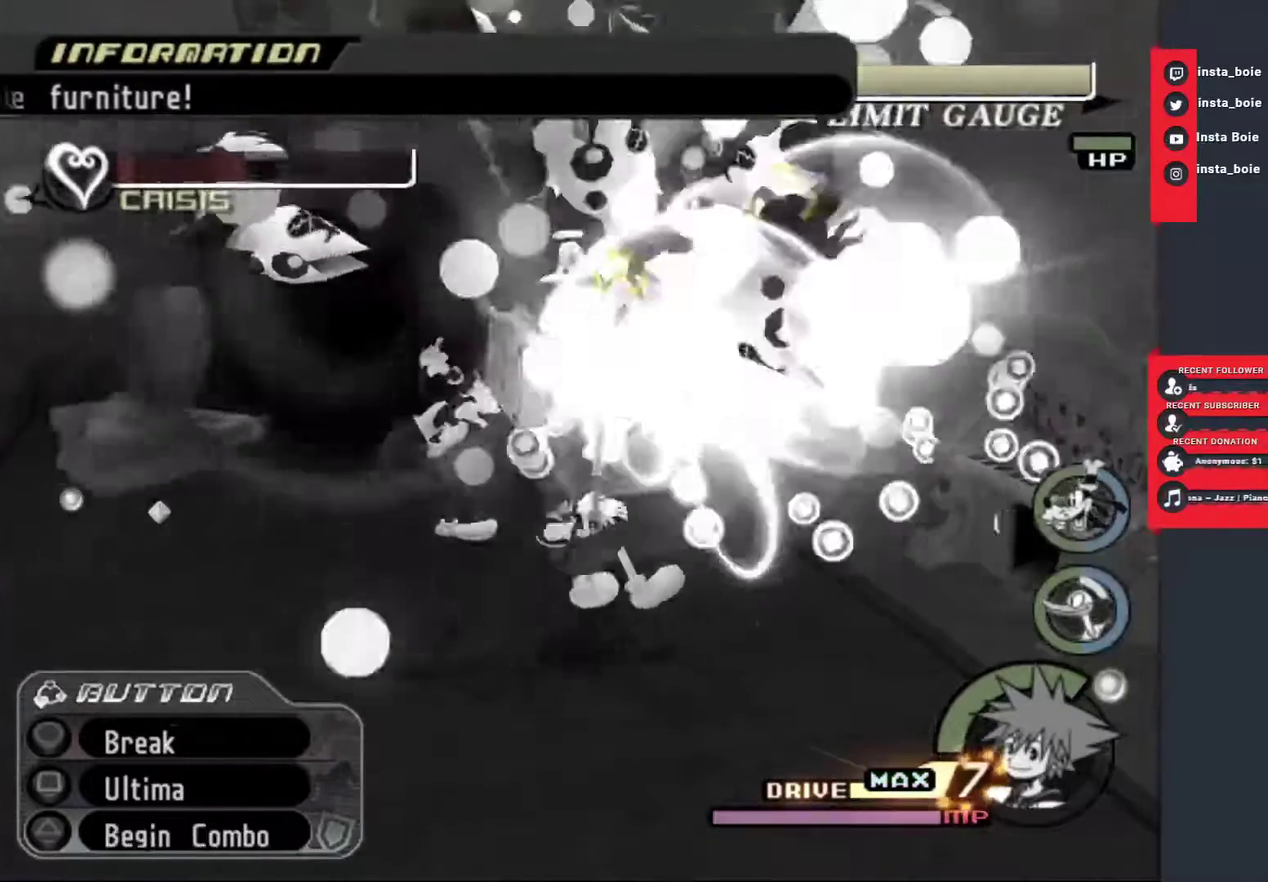
{"buttons": [], "left_stick": "up", "right_stick": "center"}
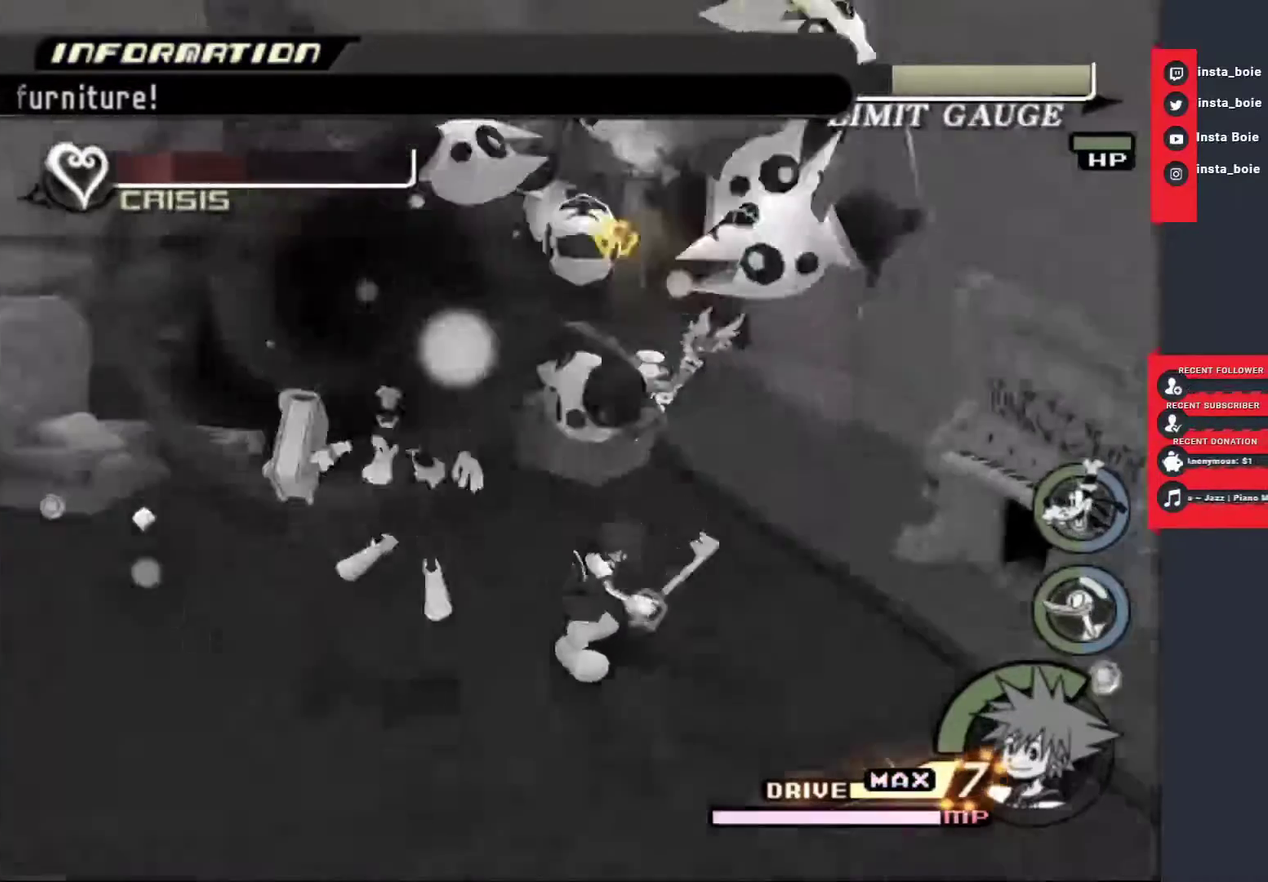
{"buttons": [], "left_stick": "center", "right_stick": "center", "events": [[67, "TRIANGLE", "down"], [117, "left_stick", "center"], [133, "TRIANGLE", "up"], [183, "TRIANGLE", "down"], [233, "TRIANGLE", "up"], [283, "TRIANGLE", "down"], [350, "TRIANGLE", "up"]]}